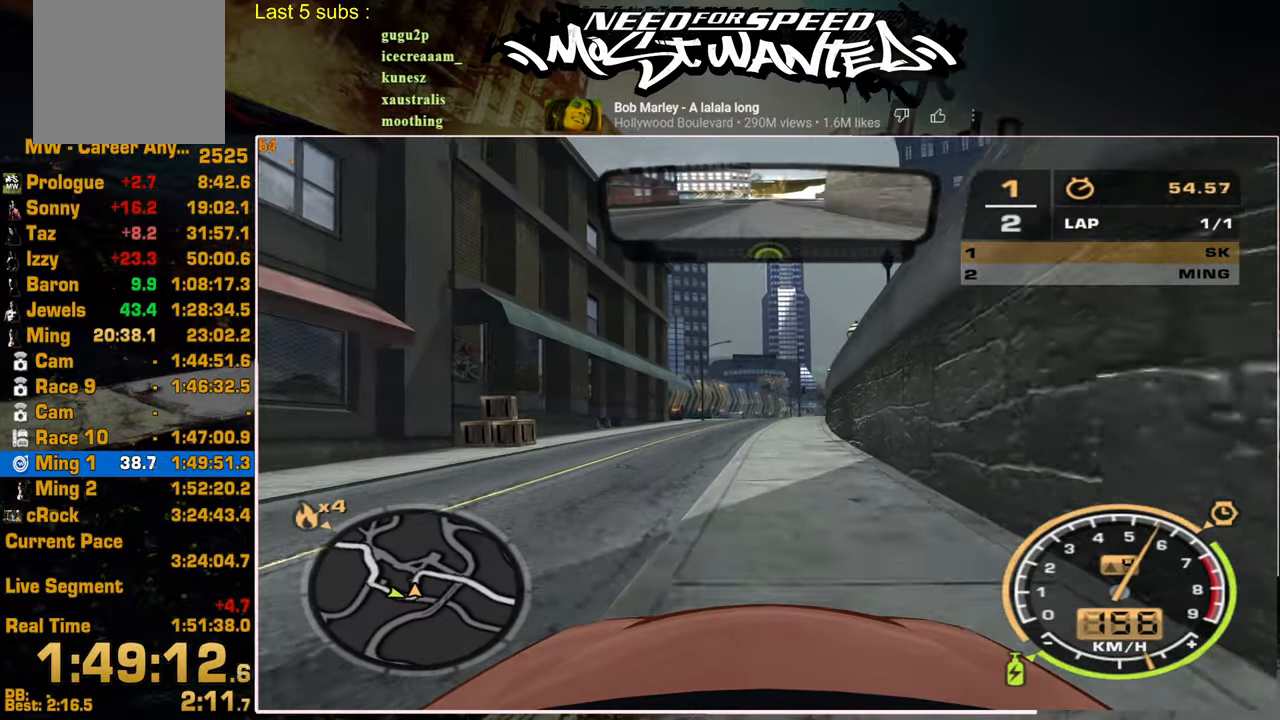
Gameplay with a controller (PlayStation layout); each line is a JSON object with the inputs held at the frame after it. "events" lists button and stick changes between this image and that frame as [ms after this image, input, new state], when the widget could be followed in between.
{"buttons": ["R2"], "left_stick": "up-right", "right_stick": "center", "events": [[50, "left_stick", "center"], [484, "left_stick", "up-right"]]}
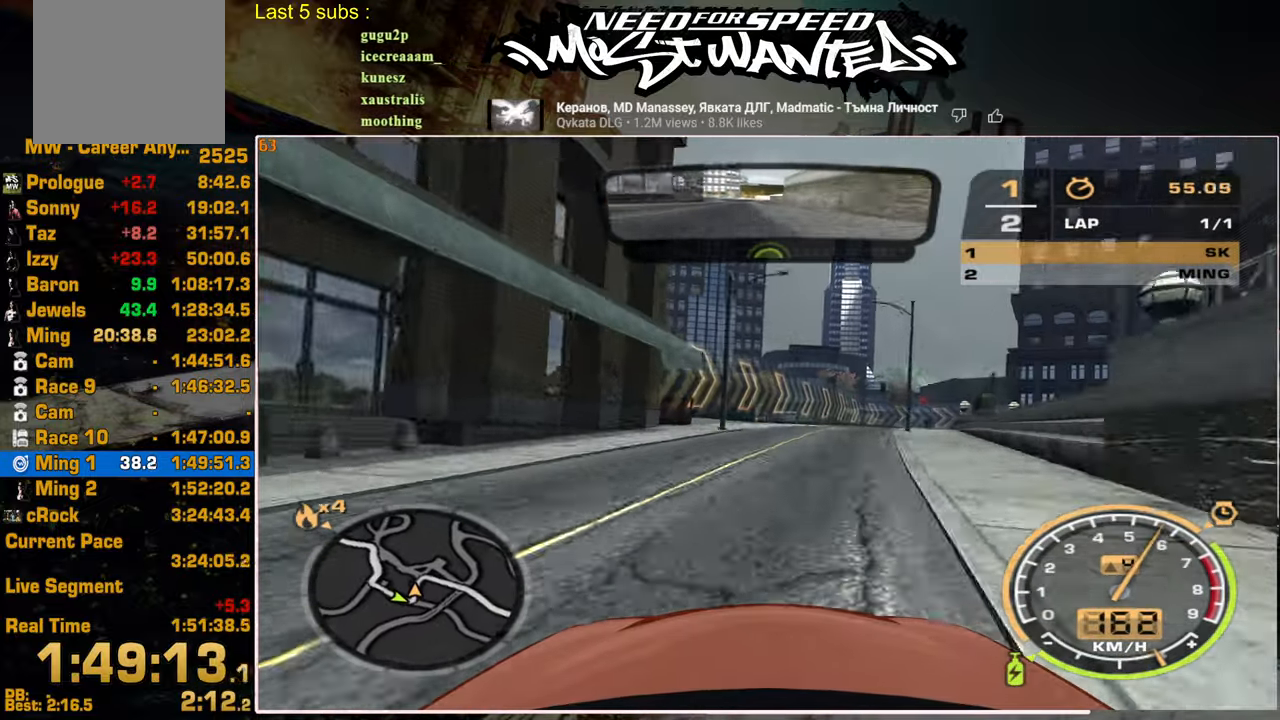
{"buttons": ["R2"], "left_stick": "up-right", "right_stick": "center", "events": []}
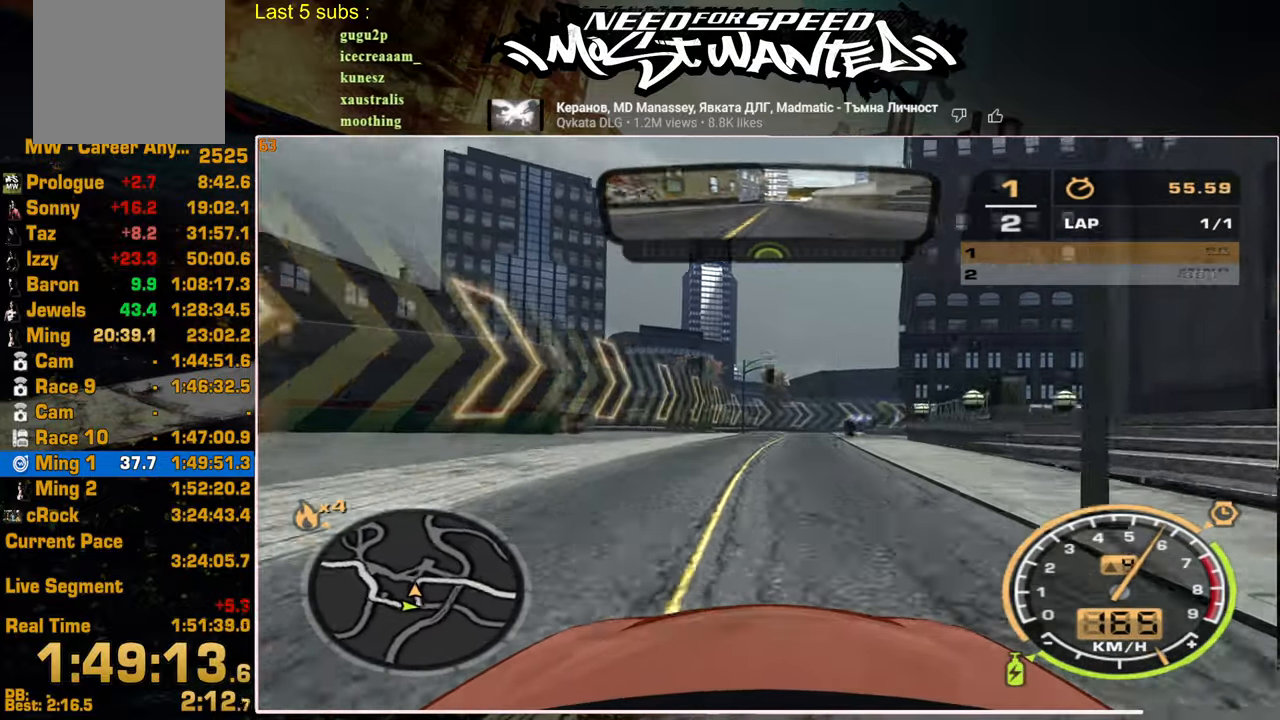
{"buttons": ["R2"], "left_stick": "up-right", "right_stick": "center", "events": []}
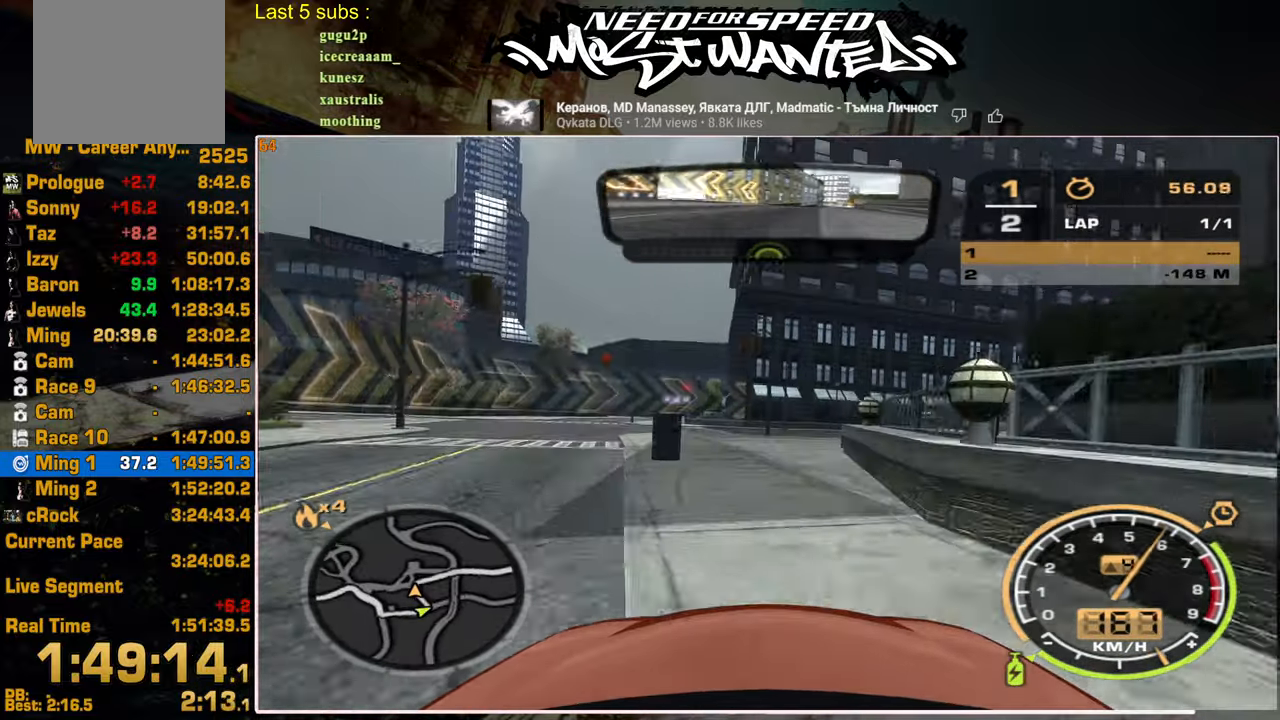
{"buttons": ["R2"], "left_stick": "up-right", "right_stick": "center", "events": []}
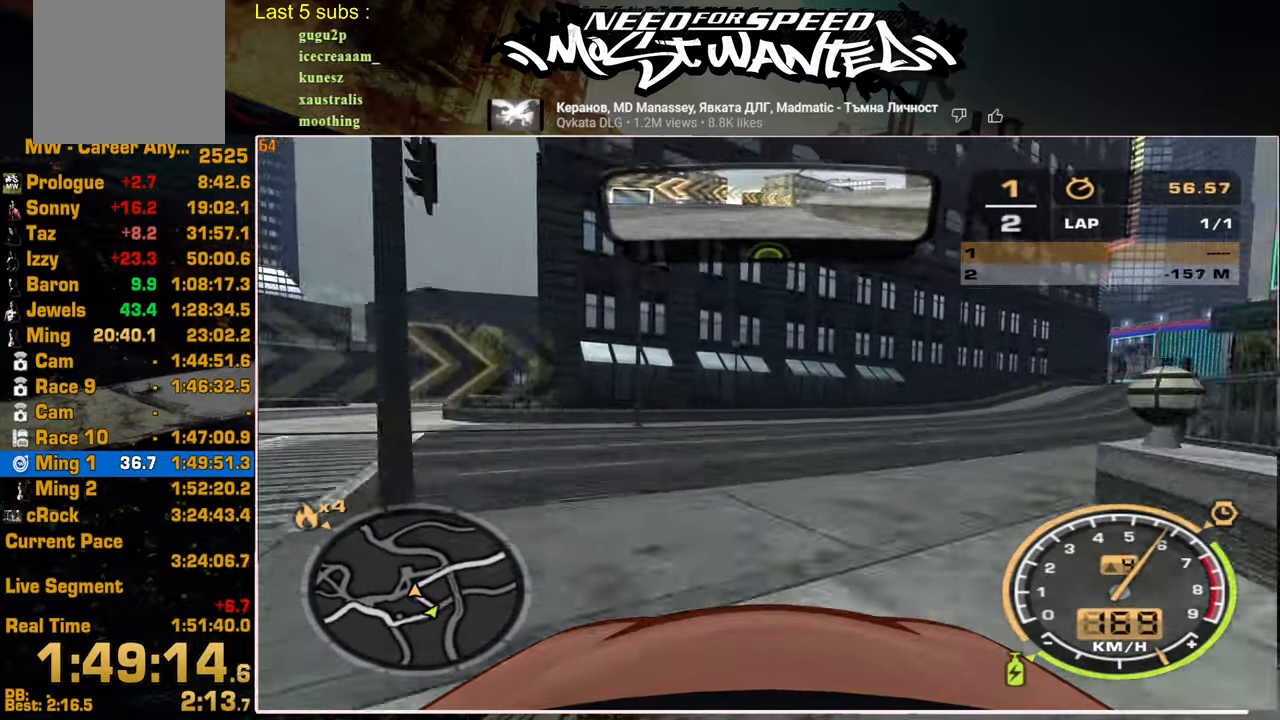
{"buttons": ["R2"], "left_stick": "up-right", "right_stick": "center", "events": []}
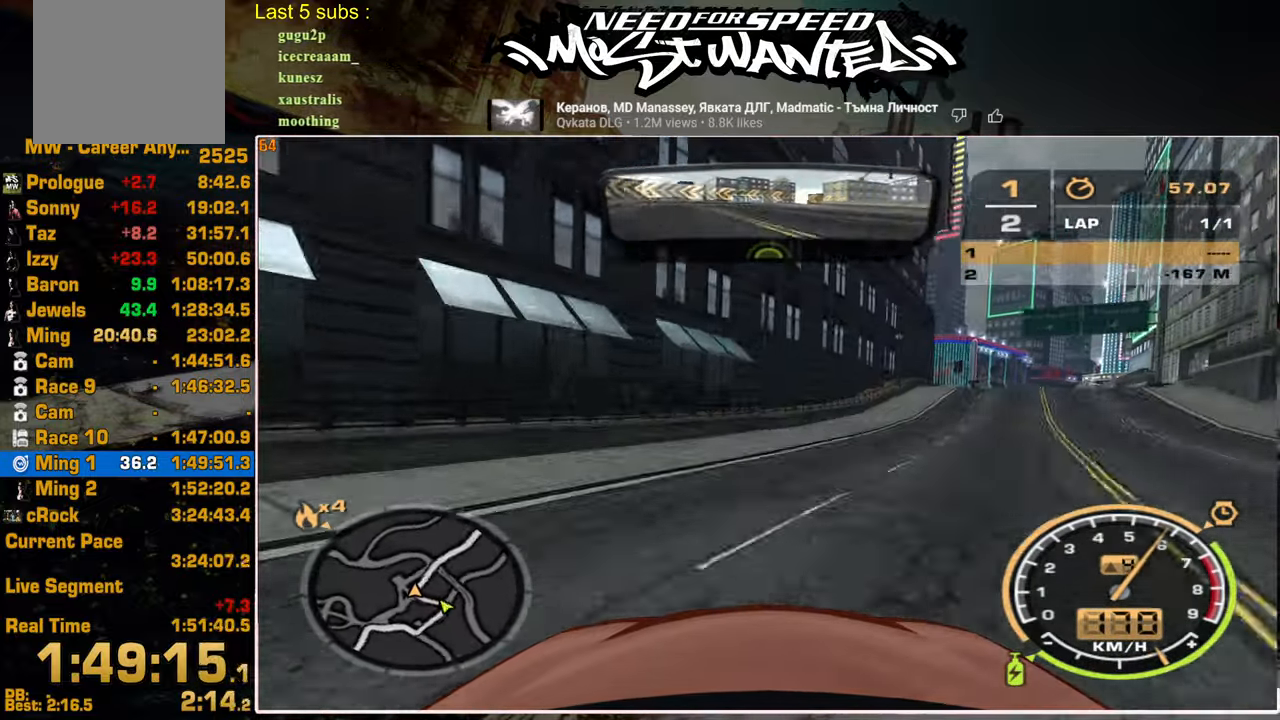
{"buttons": ["R2"], "left_stick": "center", "right_stick": "center", "events": [[367, "left_stick", "center"]]}
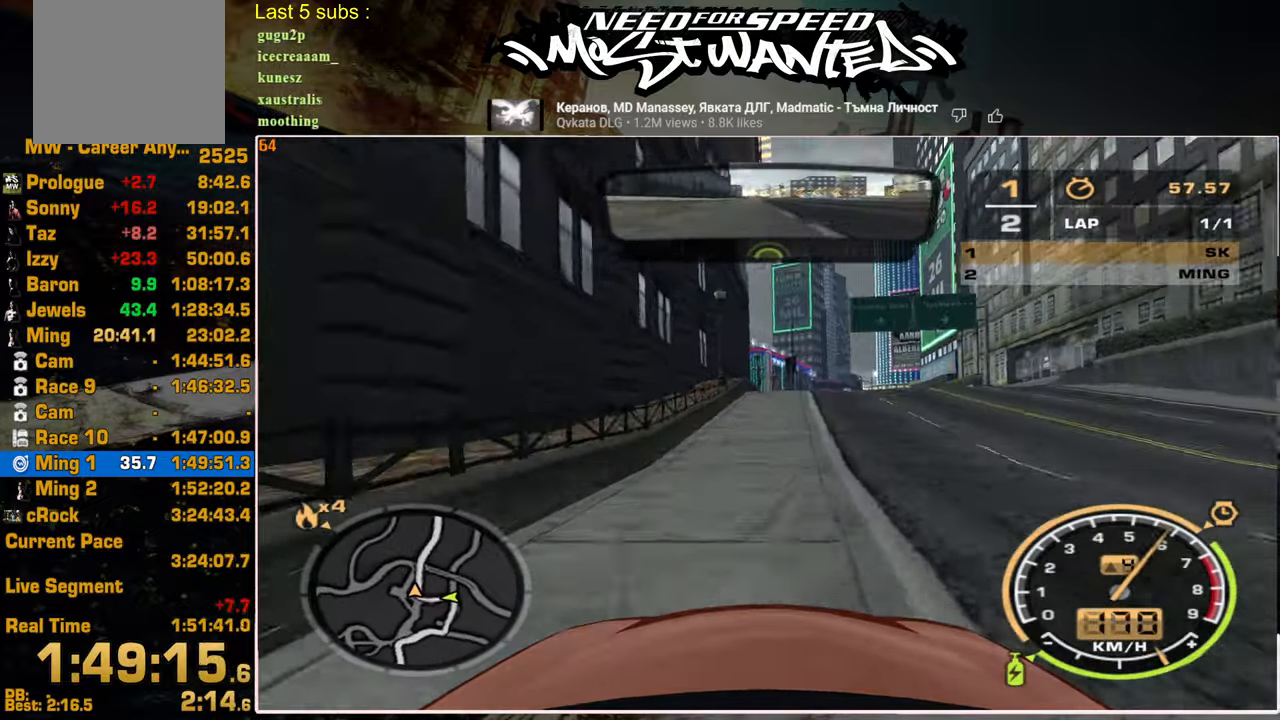
{"buttons": ["R2"], "left_stick": "center", "right_stick": "center", "events": []}
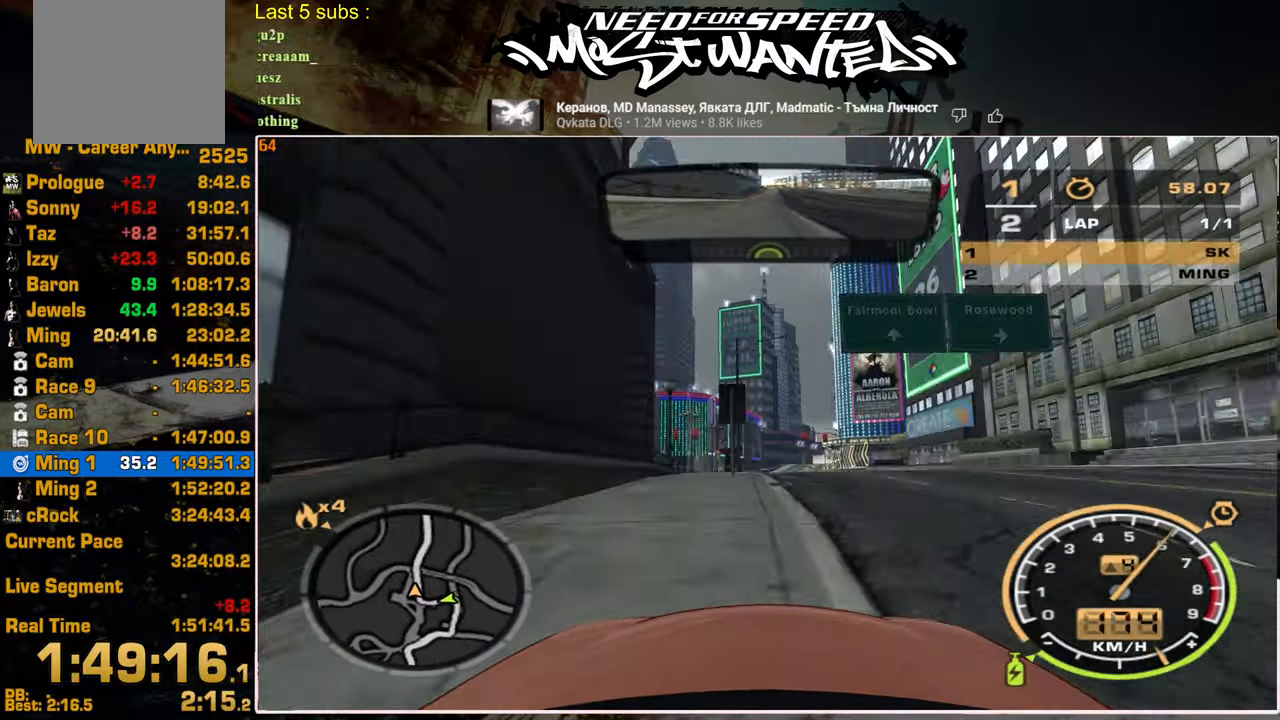
{"buttons": ["R2"], "left_stick": "center", "right_stick": "center", "events": []}
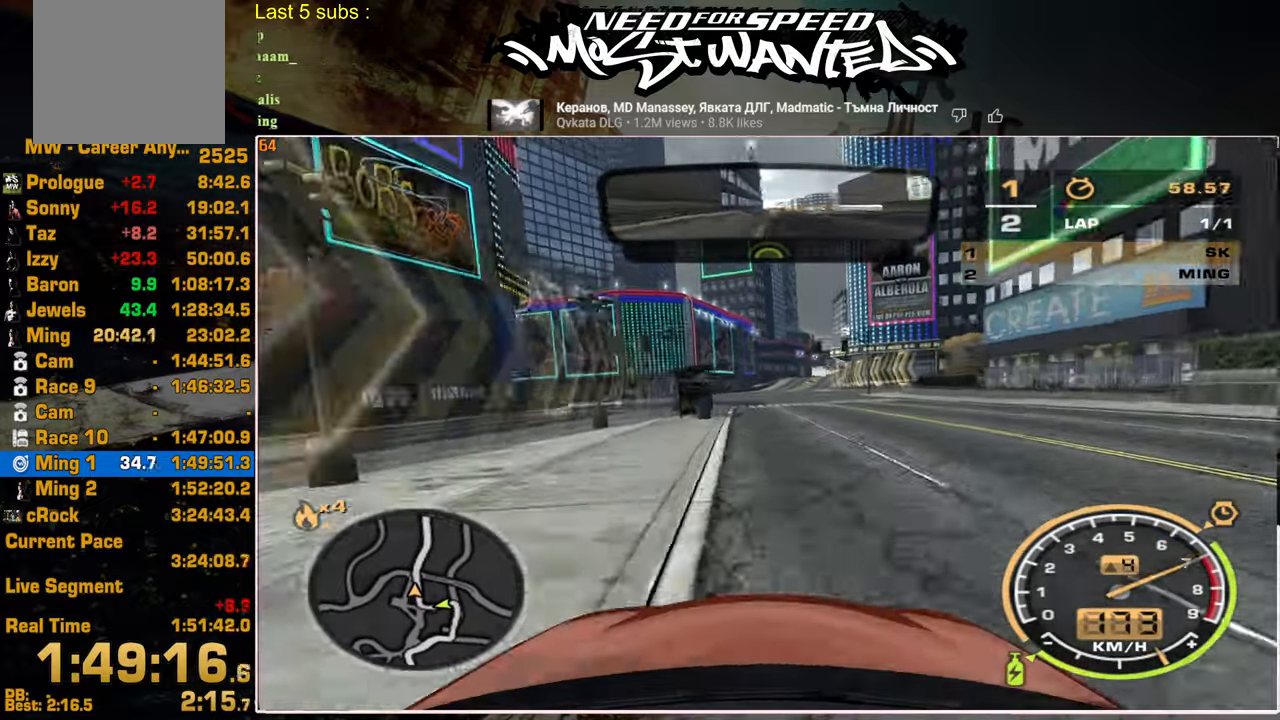
{"buttons": ["L1", "R2"], "left_stick": "center", "right_stick": "center", "events": [[100, "L1", "down"]]}
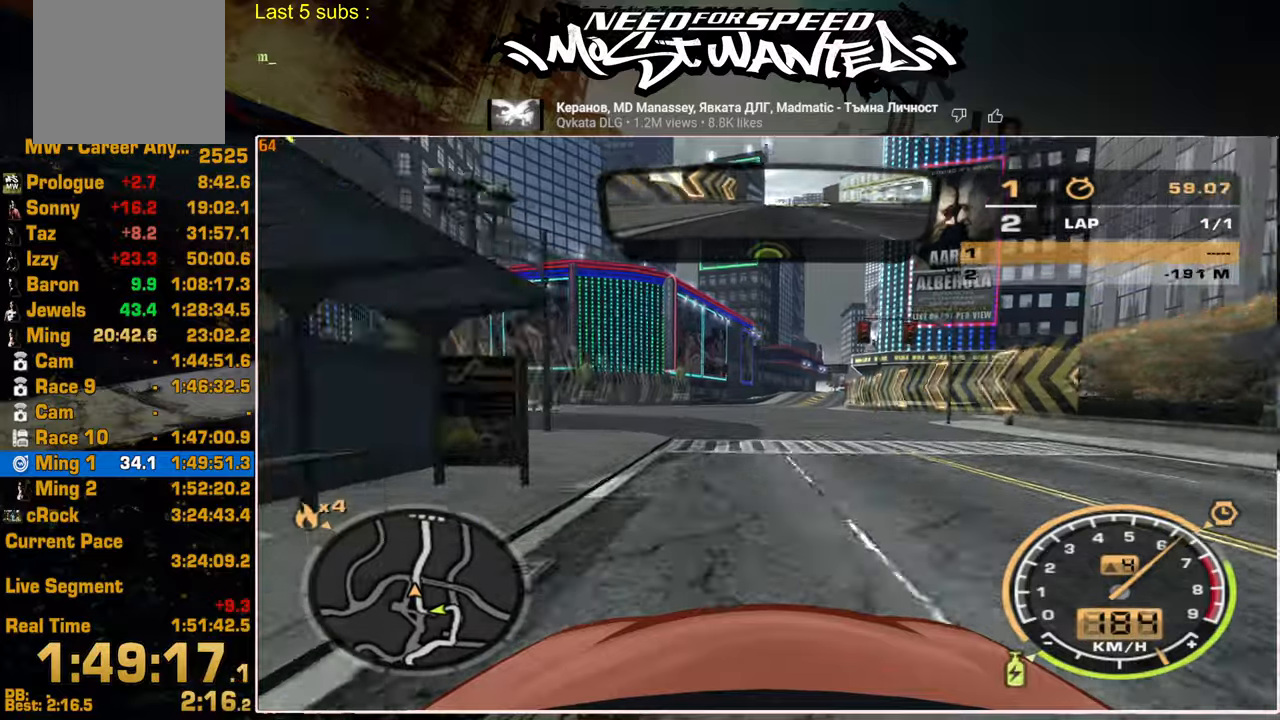
{"buttons": ["L1", "R2"], "left_stick": "center", "right_stick": "center", "events": []}
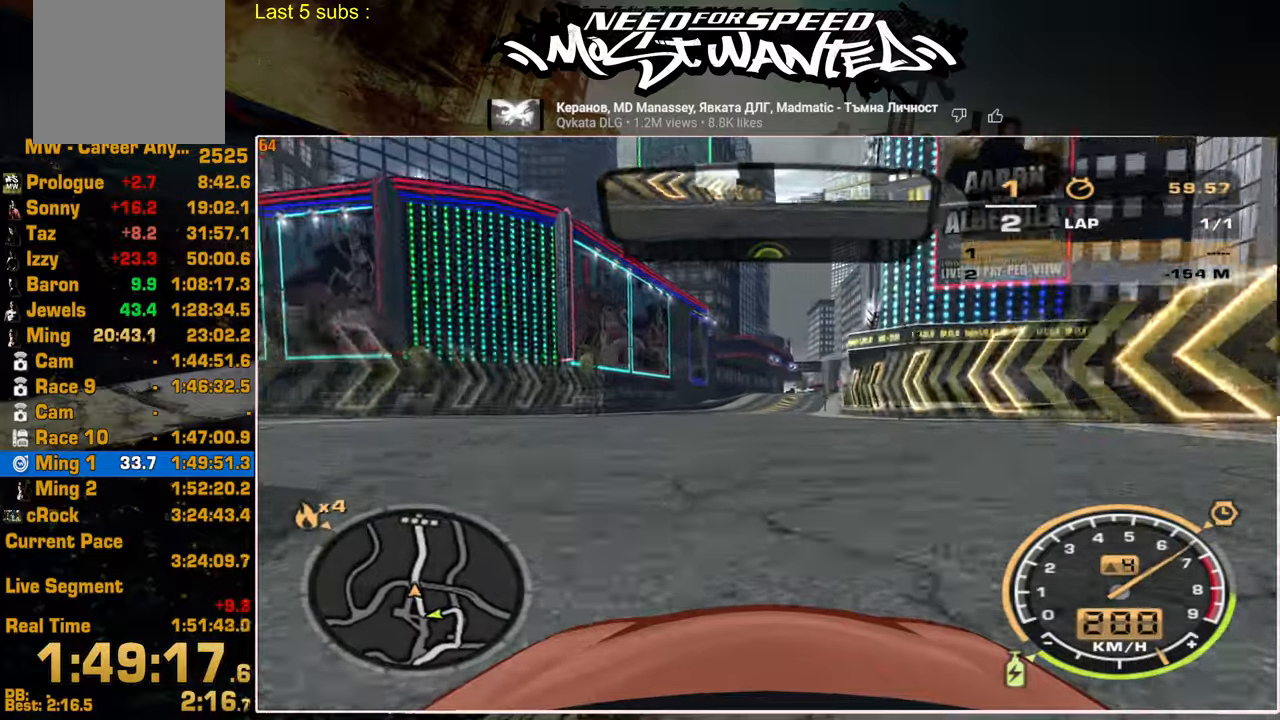
{"buttons": ["L1", "R2"], "left_stick": "center", "right_stick": "center", "events": []}
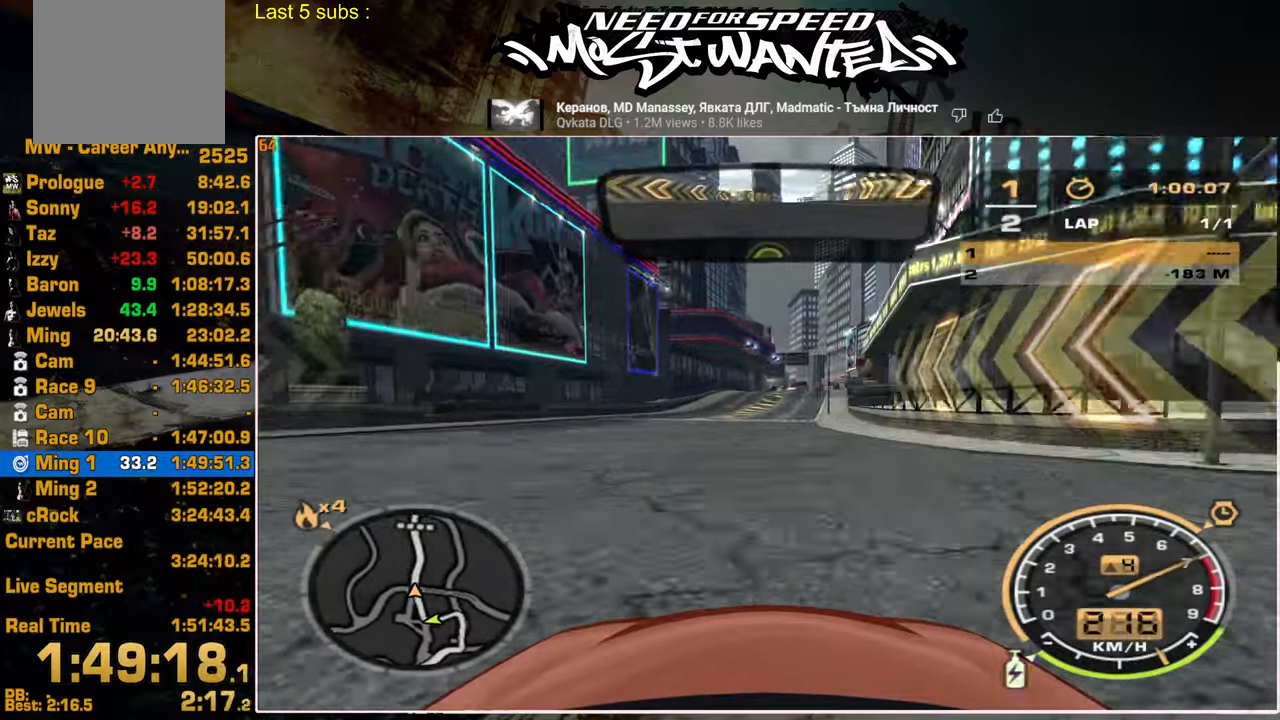
{"buttons": ["L1", "R2"], "left_stick": "center", "right_stick": "center", "events": []}
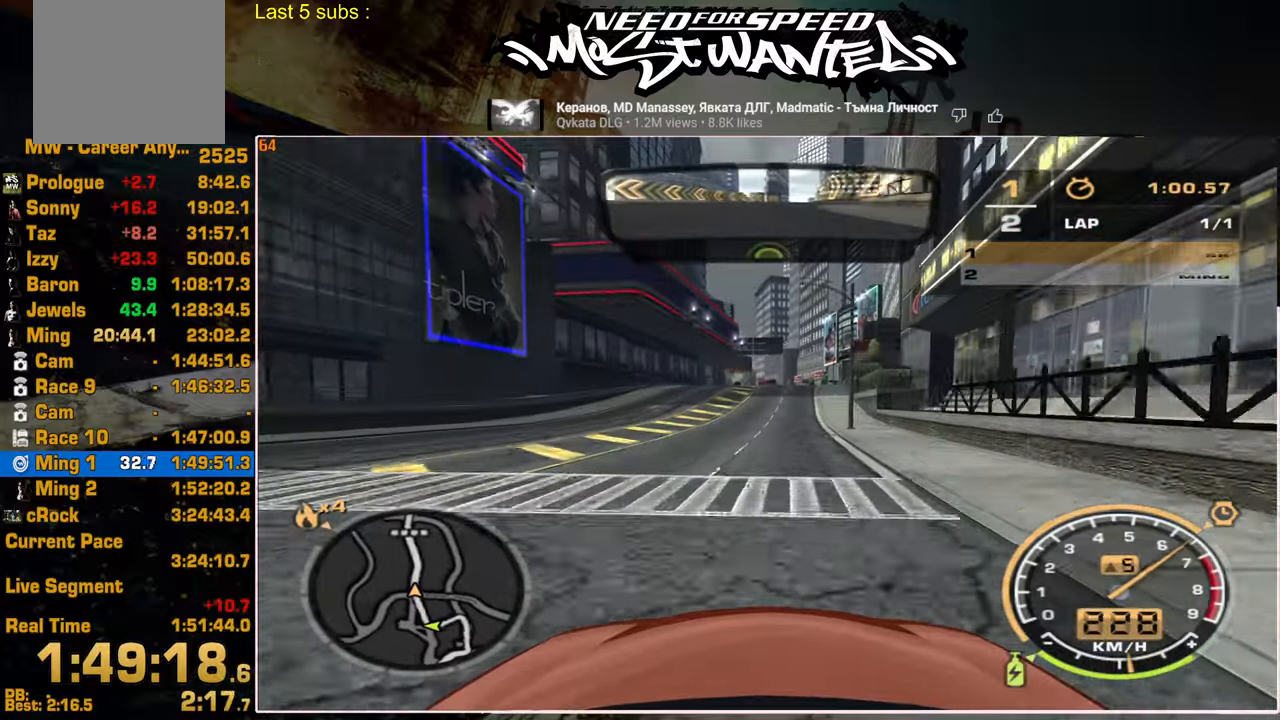
{"buttons": ["L1", "R2"], "left_stick": "center", "right_stick": "center", "events": []}
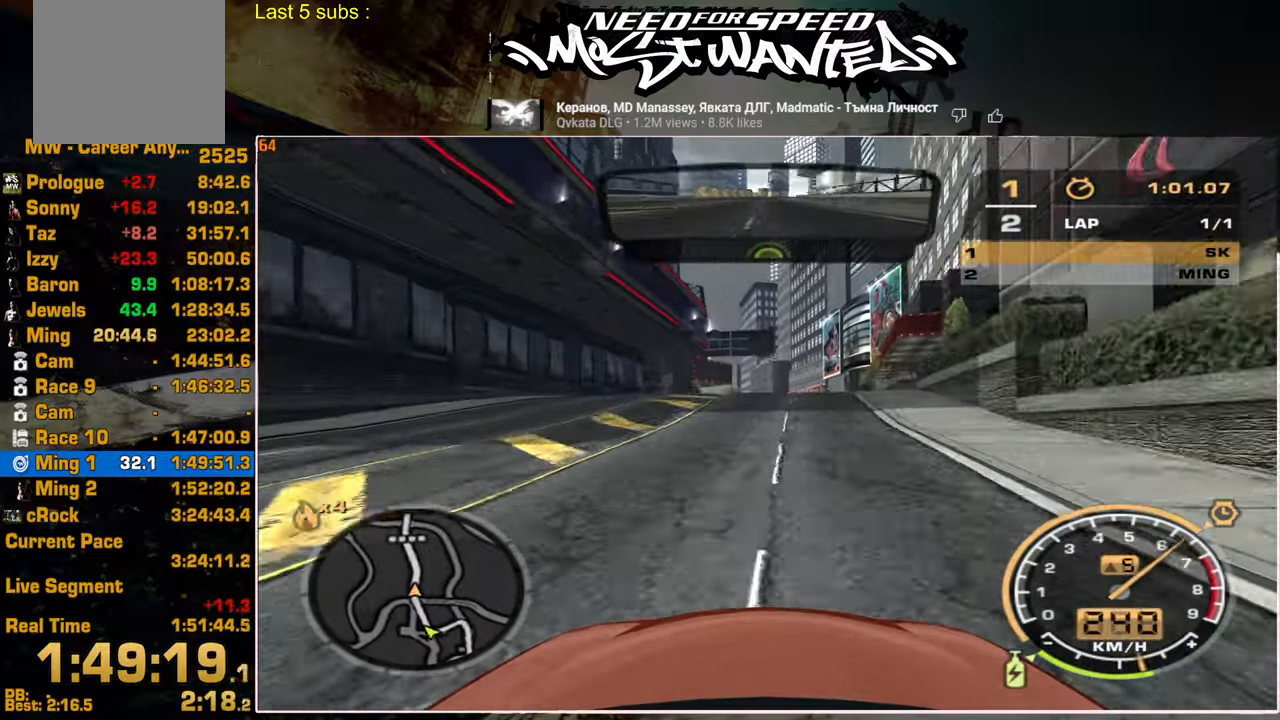
{"buttons": ["R2"], "left_stick": "center", "right_stick": "center", "events": [[200, "L1", "up"]]}
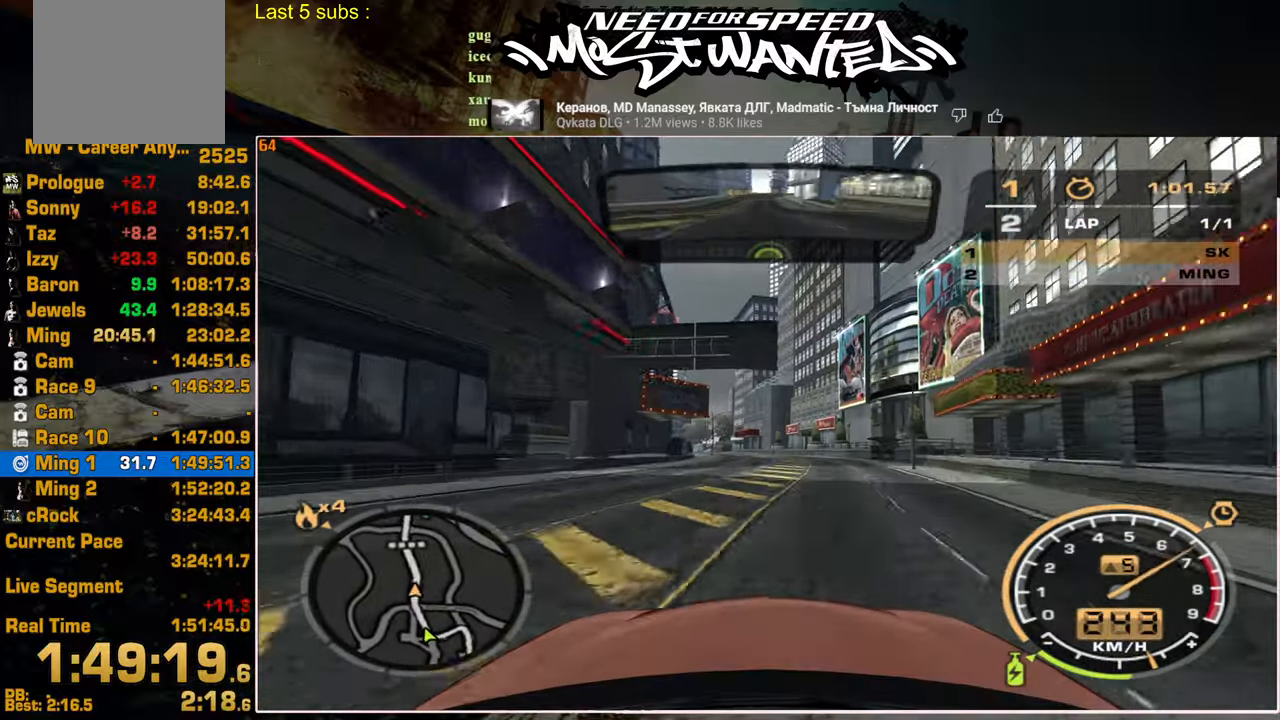
{"buttons": ["L1", "R2"], "left_stick": "up", "right_stick": "center", "events": [[317, "left_stick", "up"], [450, "L1", "down"]]}
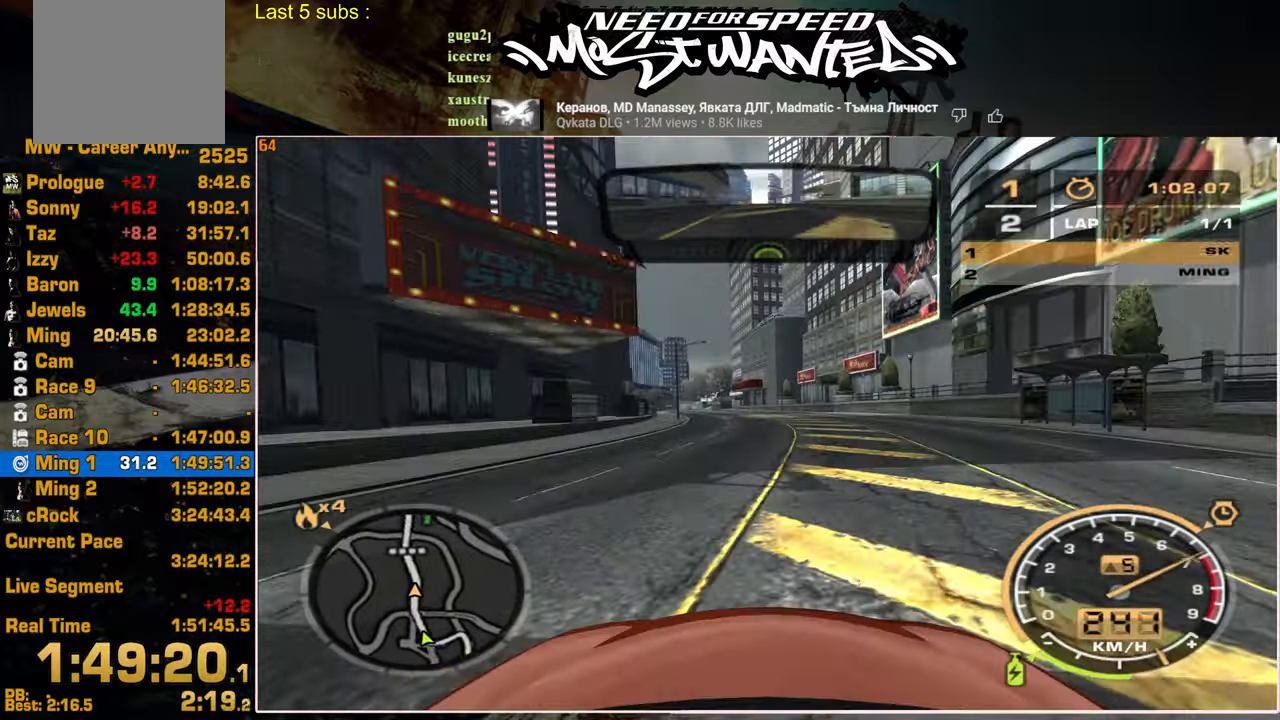
{"buttons": ["L1", "R2"], "left_stick": "up", "right_stick": "center", "events": []}
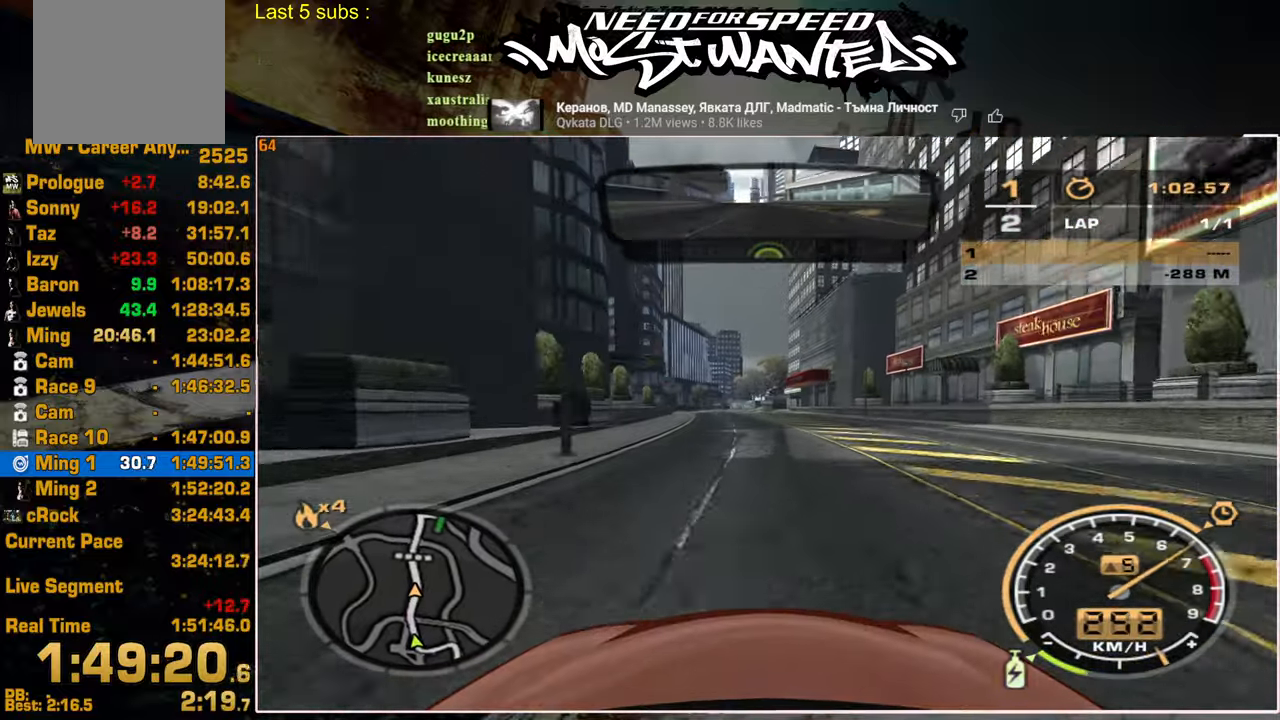
{"buttons": ["L1", "R2"], "left_stick": "center", "right_stick": "center", "events": [[150, "left_stick", "center"]]}
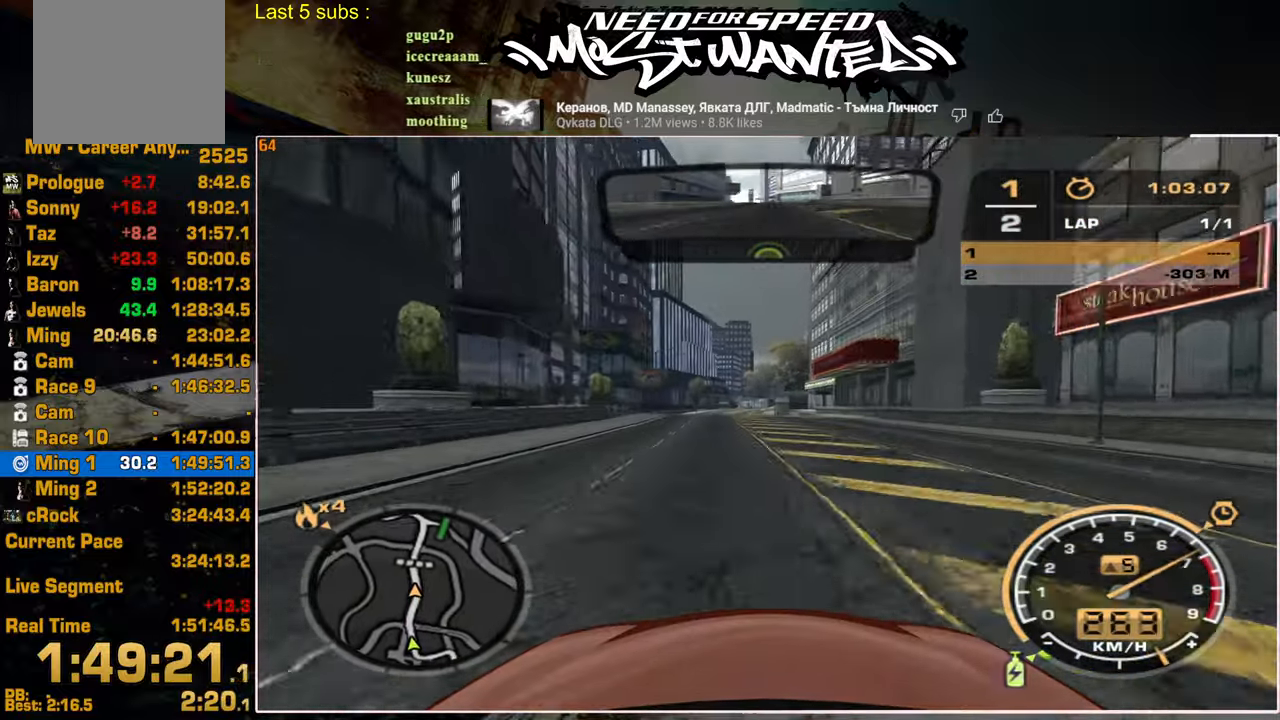
{"buttons": ["L1", "R2"], "left_stick": "center", "right_stick": "center", "events": []}
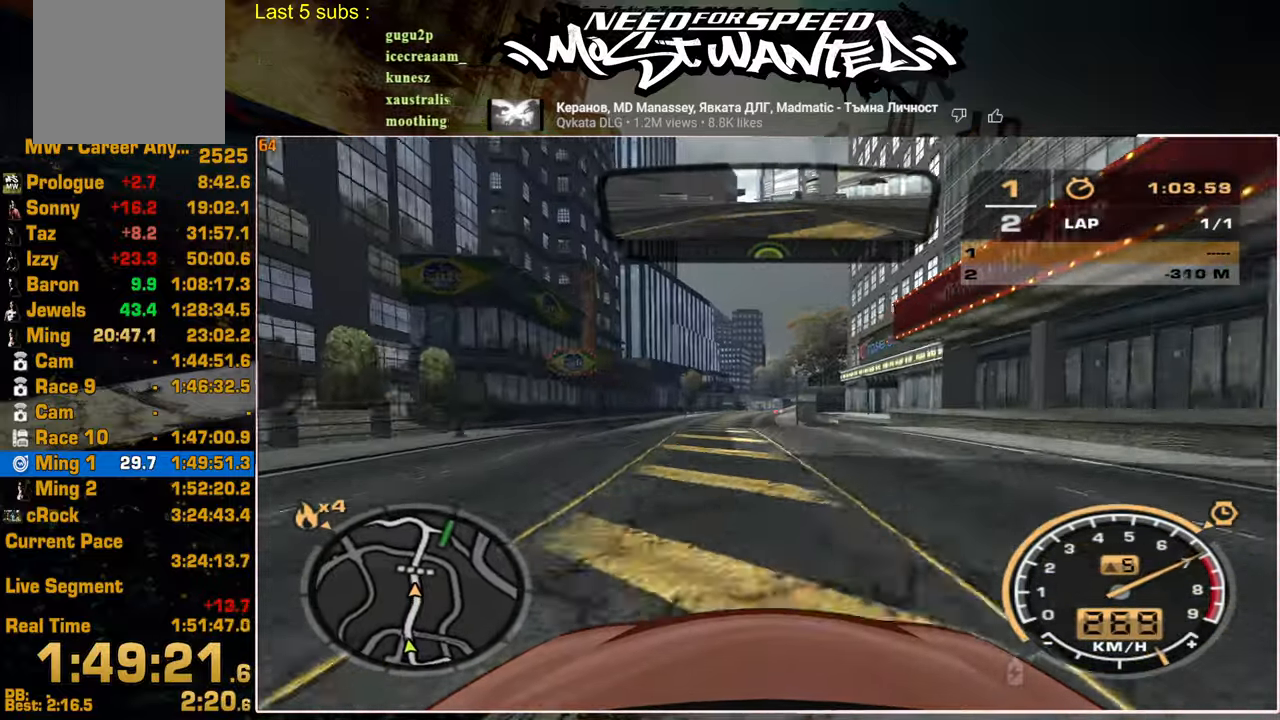
{"buttons": ["R2"], "left_stick": "center", "right_stick": "center", "events": [[417, "L1", "up"]]}
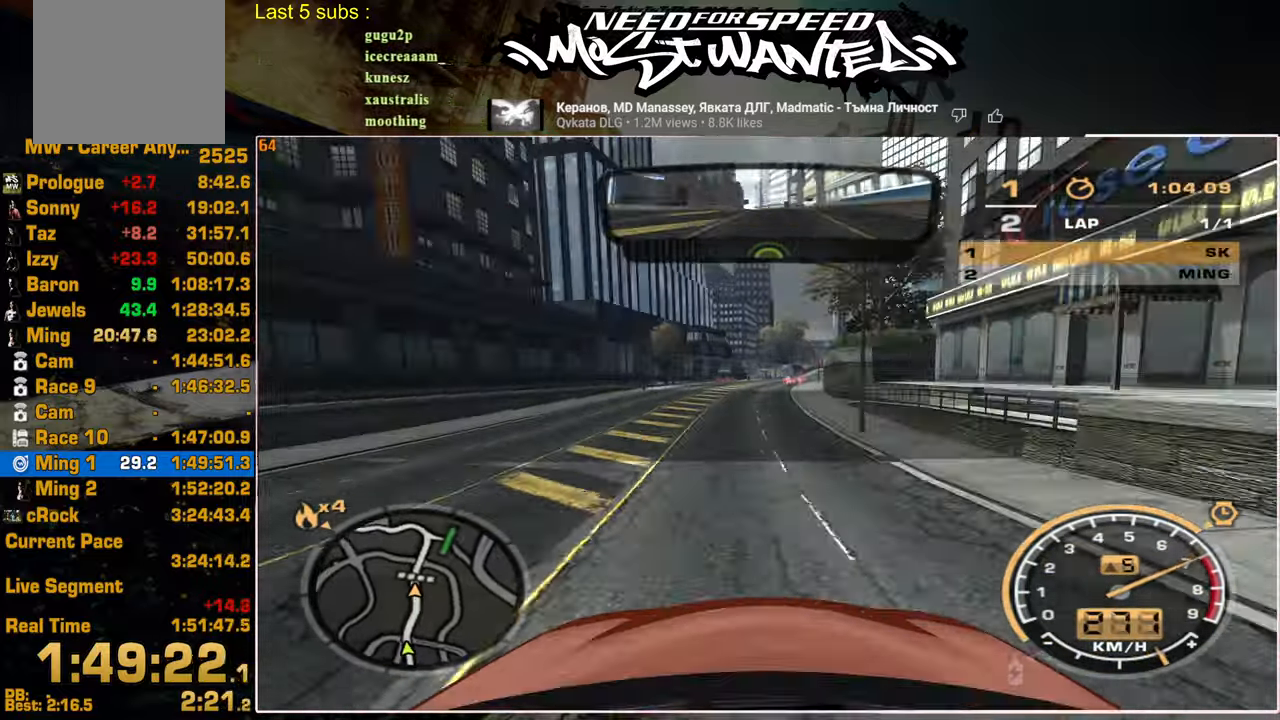
{"buttons": ["R2"], "left_stick": "up", "right_stick": "center", "events": [[284, "left_stick", "up"], [417, "L1", "down"], [484, "L1", "up"]]}
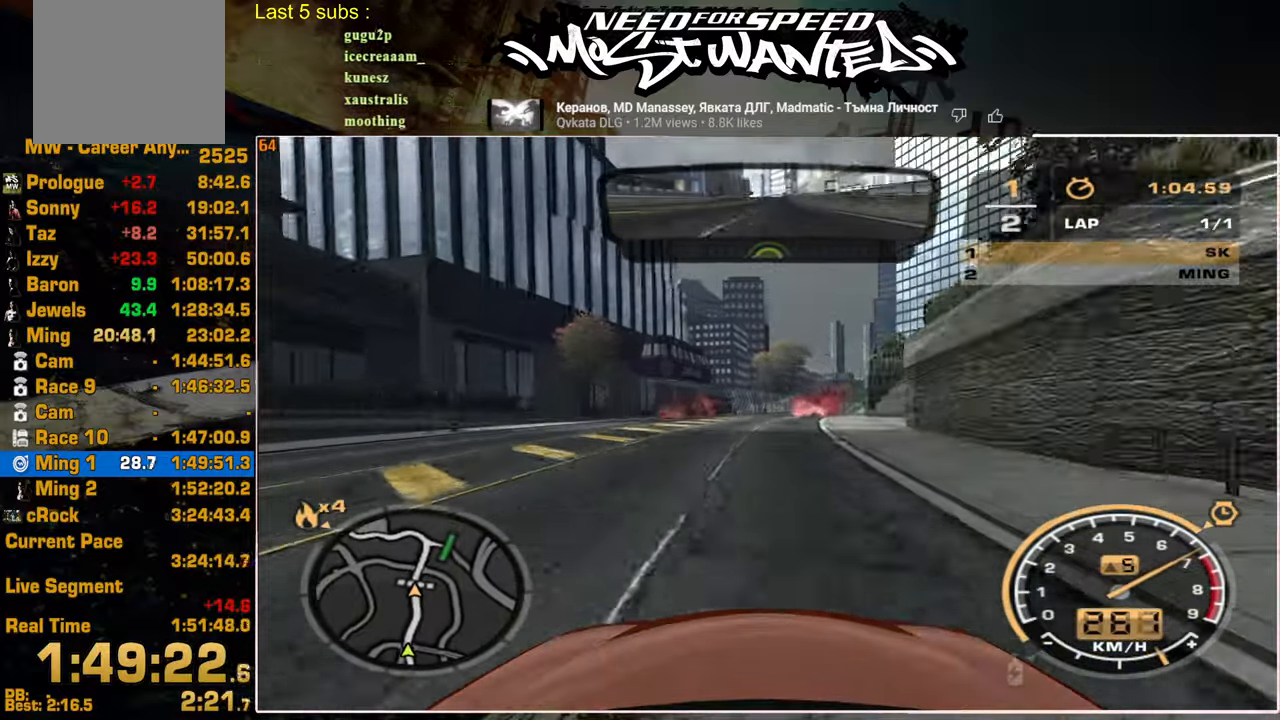
{"buttons": ["R2"], "left_stick": "up", "right_stick": "center", "events": []}
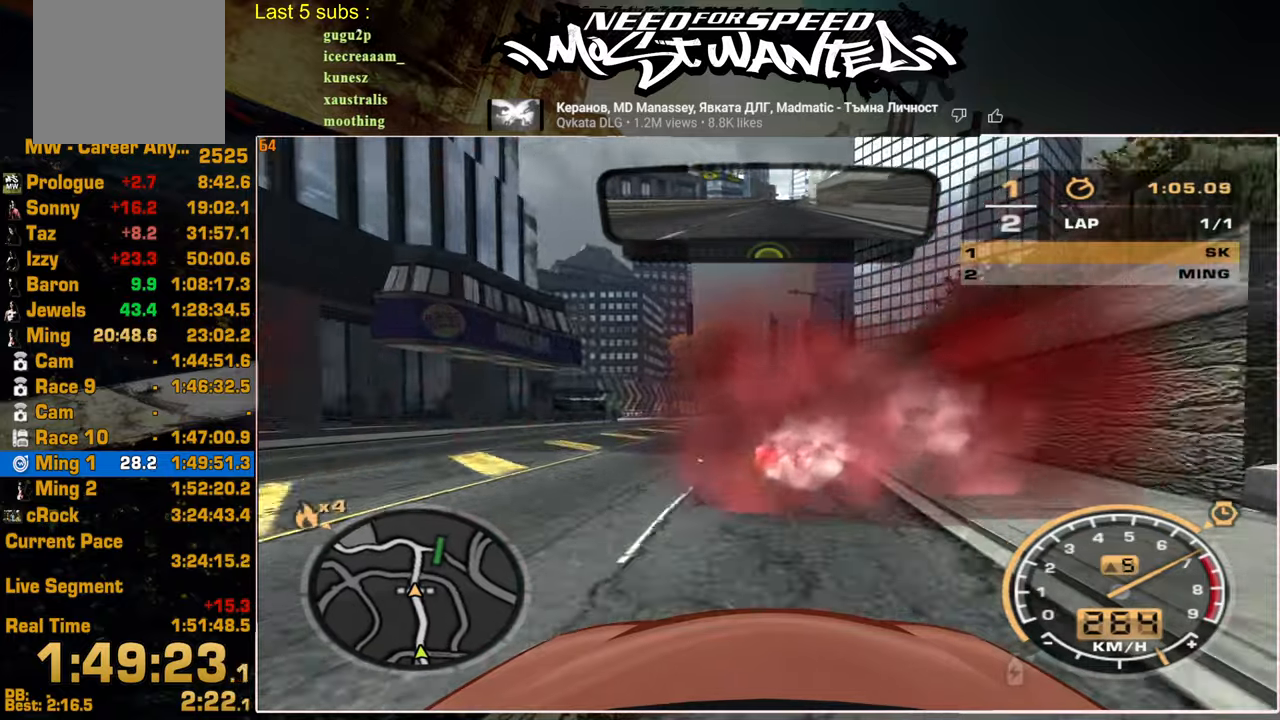
{"buttons": [], "left_stick": "center", "right_stick": "center", "events": [[100, "left_stick", "center"], [267, "R2", "up"]]}
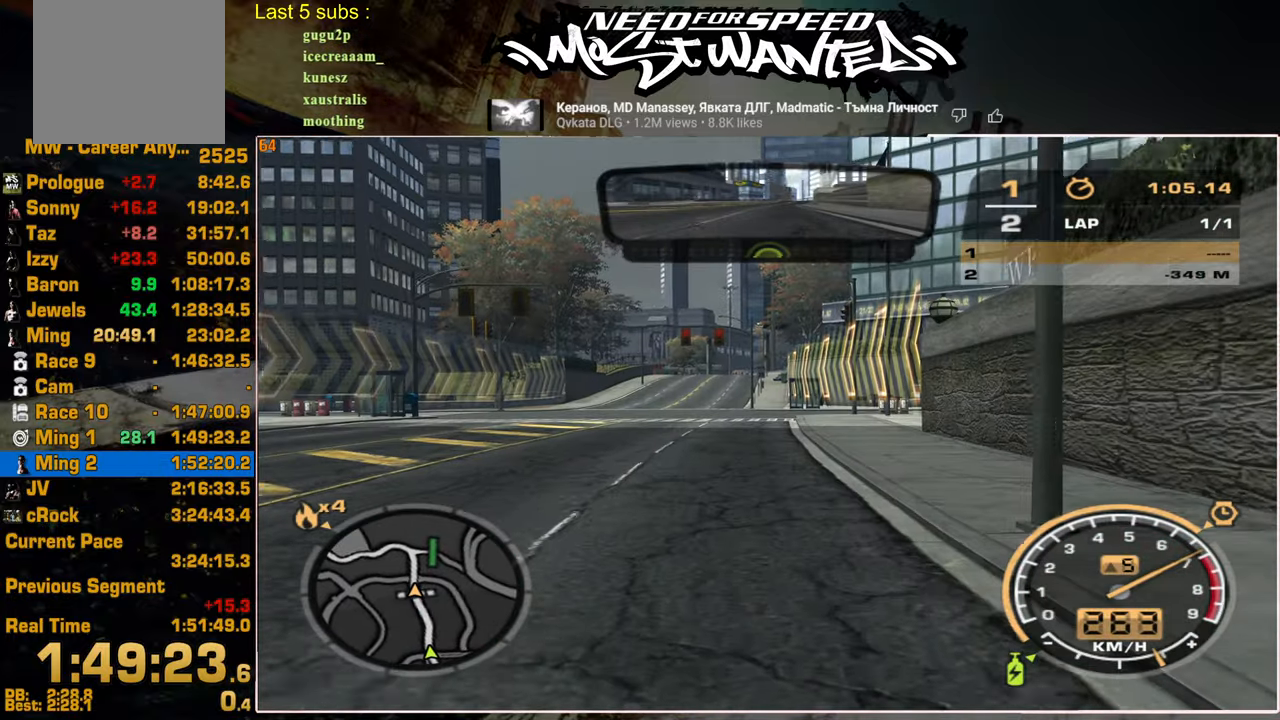
{"buttons": [], "left_stick": "center", "right_stick": "center", "events": [[250, "CROSS", "down"], [317, "CROSS", "up"], [400, "CROSS", "down"], [484, "CROSS", "up"]]}
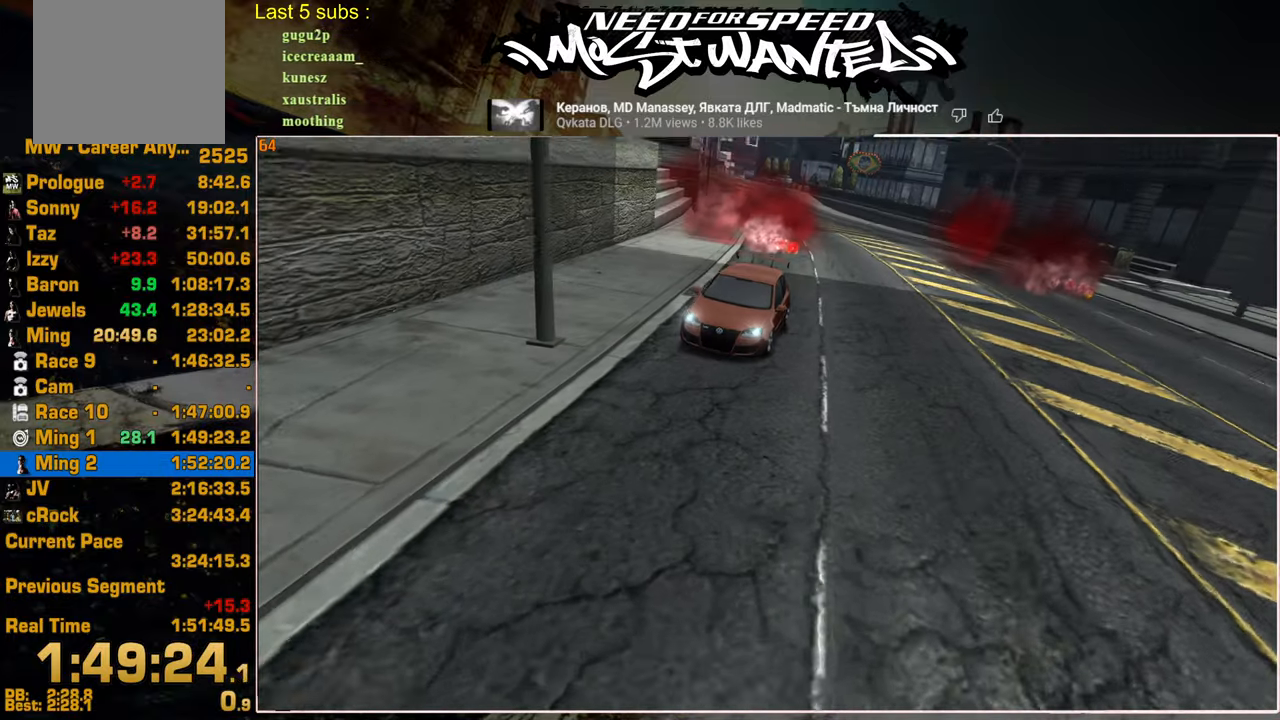
{"buttons": ["CROSS"], "left_stick": "center", "right_stick": "center", "events": [[50, "CROSS", "down"], [117, "CROSS", "up"], [200, "CROSS", "down"], [267, "CROSS", "up"], [334, "CROSS", "down"], [417, "CROSS", "up"], [484, "CROSS", "down"]]}
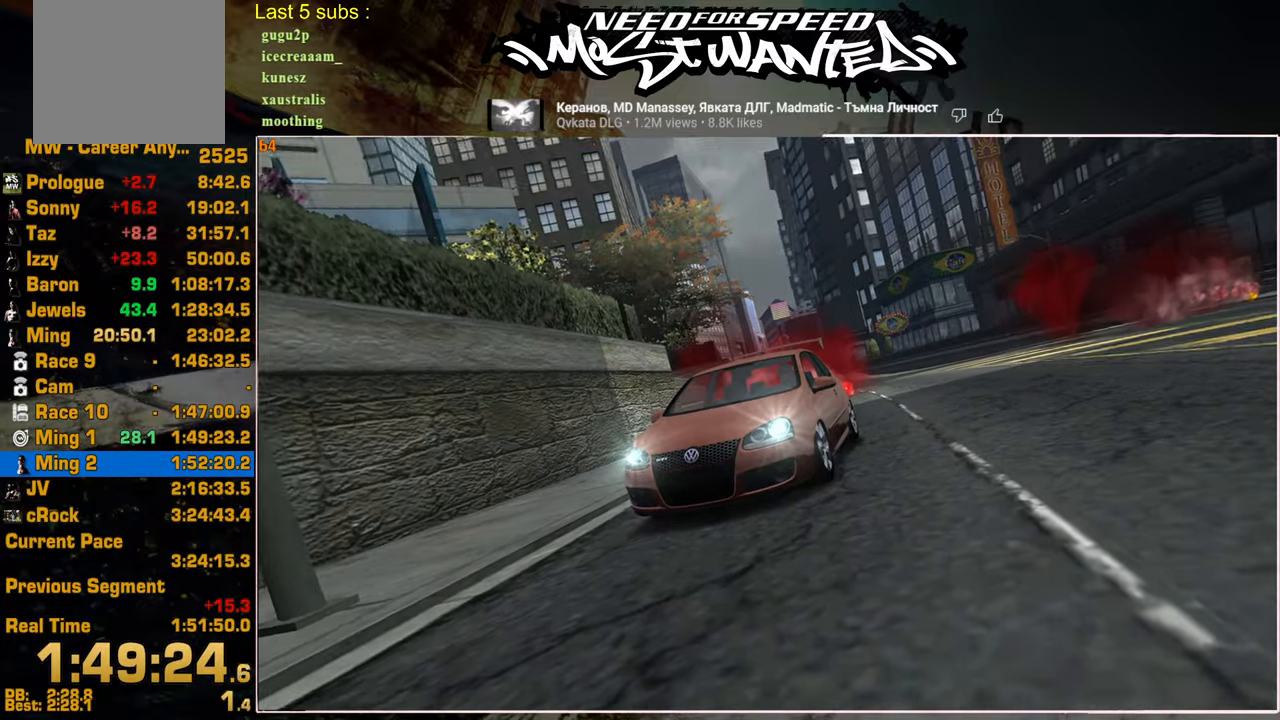
{"buttons": [], "left_stick": "center", "right_stick": "center", "events": [[50, "CROSS", "up"], [117, "CROSS", "down"], [200, "CROSS", "up"], [267, "CROSS", "down"], [334, "CROSS", "up"], [434, "CROSS", "down"], [500, "CROSS", "up"]]}
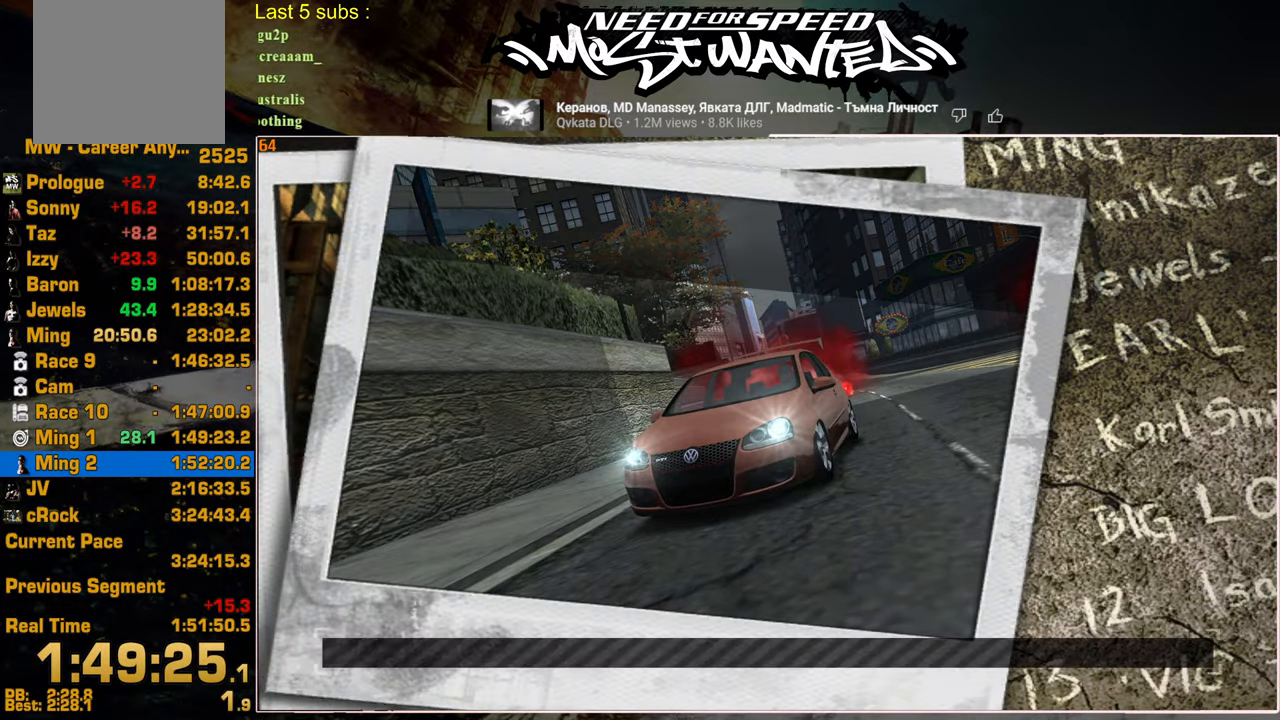
{"buttons": [], "left_stick": "center", "right_stick": "center", "events": [[67, "CROSS", "down"], [150, "CROSS", "up"], [200, "CROSS", "down"], [267, "CROSS", "up"], [350, "CROSS", "down"], [434, "CROSS", "up"]]}
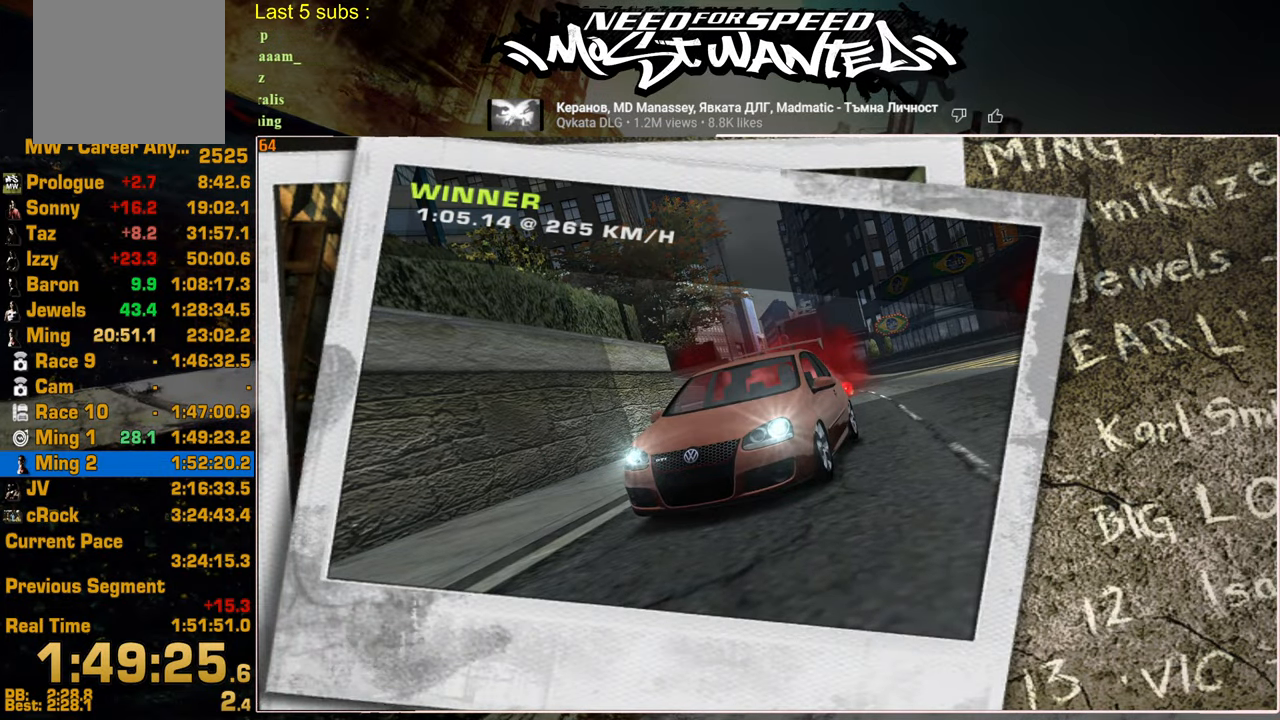
{"buttons": ["CROSS"], "left_stick": "center", "right_stick": "center", "events": [[17, "CROSS", "down"], [84, "CROSS", "up"], [150, "CROSS", "down"], [217, "CROSS", "up"], [317, "CROSS", "down"], [367, "CROSS", "up"], [467, "CROSS", "down"]]}
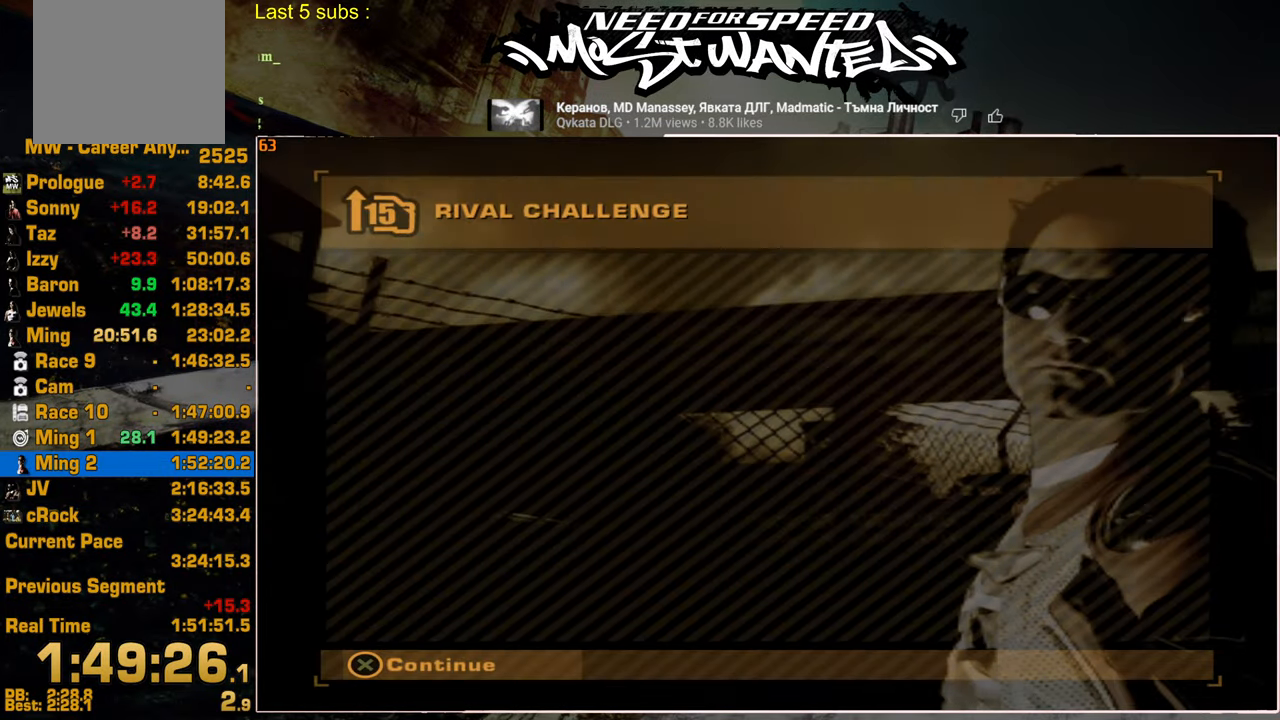
{"buttons": [], "left_stick": "center", "right_stick": "center", "events": [[17, "CROSS", "up"], [117, "CROSS", "down"], [167, "CROSS", "up"], [267, "CROSS", "down"], [334, "CROSS", "up"], [400, "CROSS", "down"], [484, "CROSS", "up"]]}
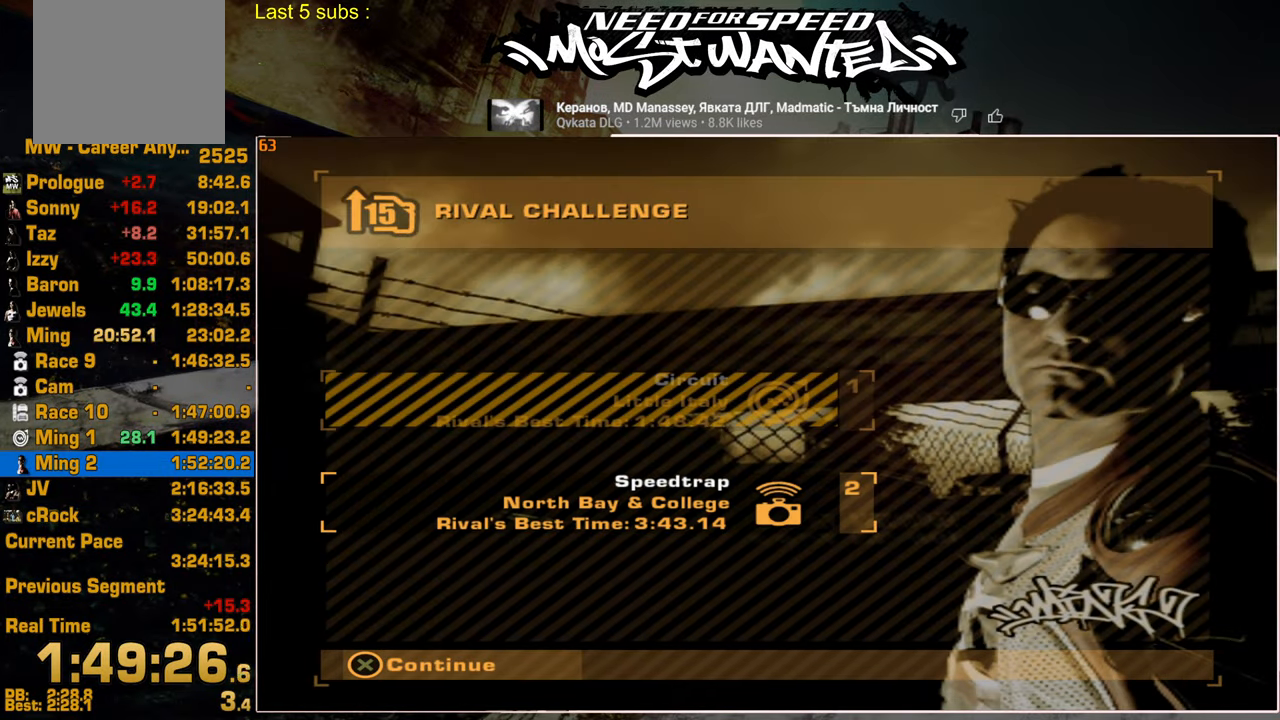
{"buttons": [], "left_stick": "center", "right_stick": "center", "events": [[34, "CROSS", "down"], [117, "CROSS", "up"]]}